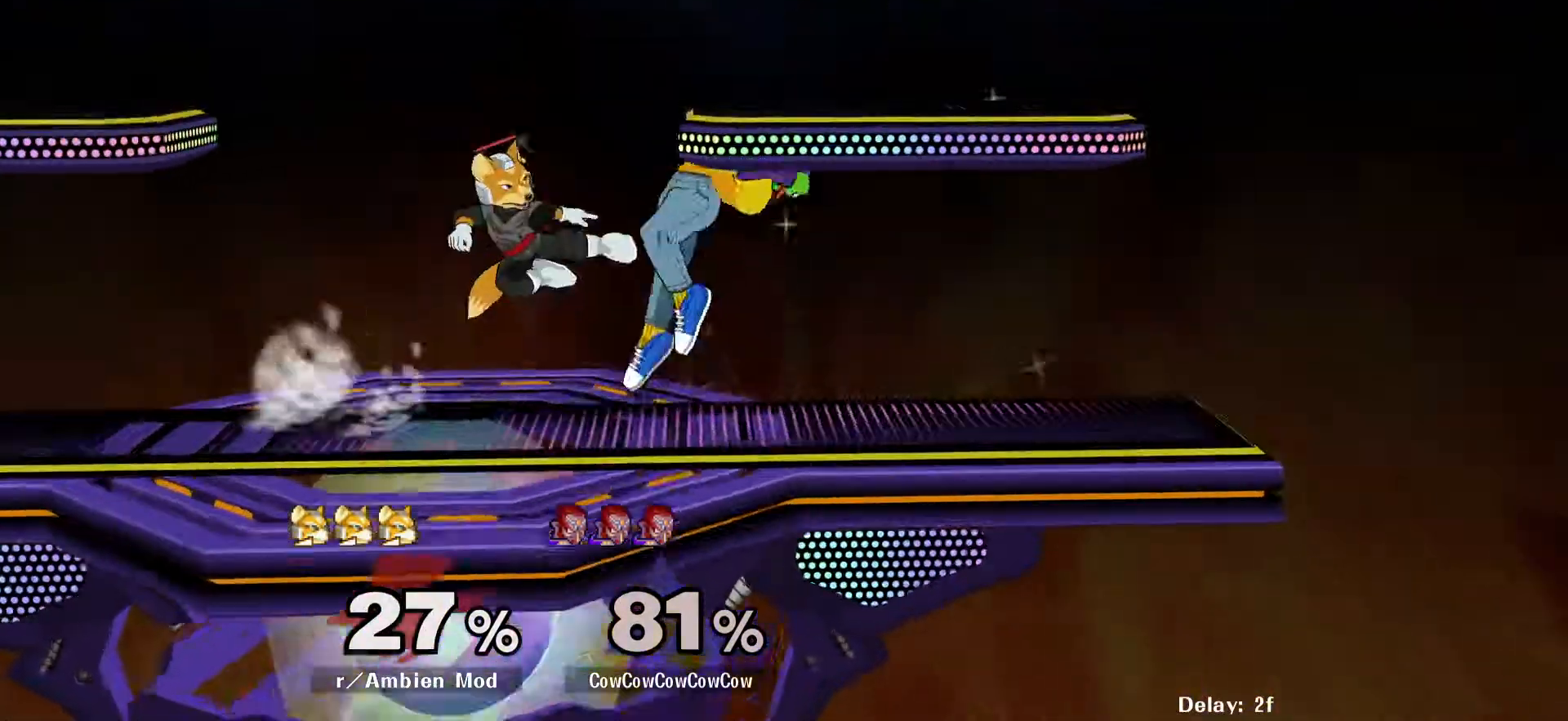
Gameplay with a controller (arcade stick); each line is a JSON object with the inputs held at the frame after it. "events" lists button and stick changes between this image and that frame as [ms after this image, input, new state], when the widget could be followed in between. Not read: L3 R3.
{"buttons": ["DPAD_LEFT"], "events": [[33, "C_LEFT", "down"], [33, "Y", "up"], [183, "DPAD_DOWN", "down"], [200, "C_LEFT", "up"], [250, "DPAD_LEFT", "down"], [267, "DPAD_RIGHT", "up"], [333, "DPAD_DOWN", "up"], [350, "L1", "down"], [467, "L1", "up"]]}
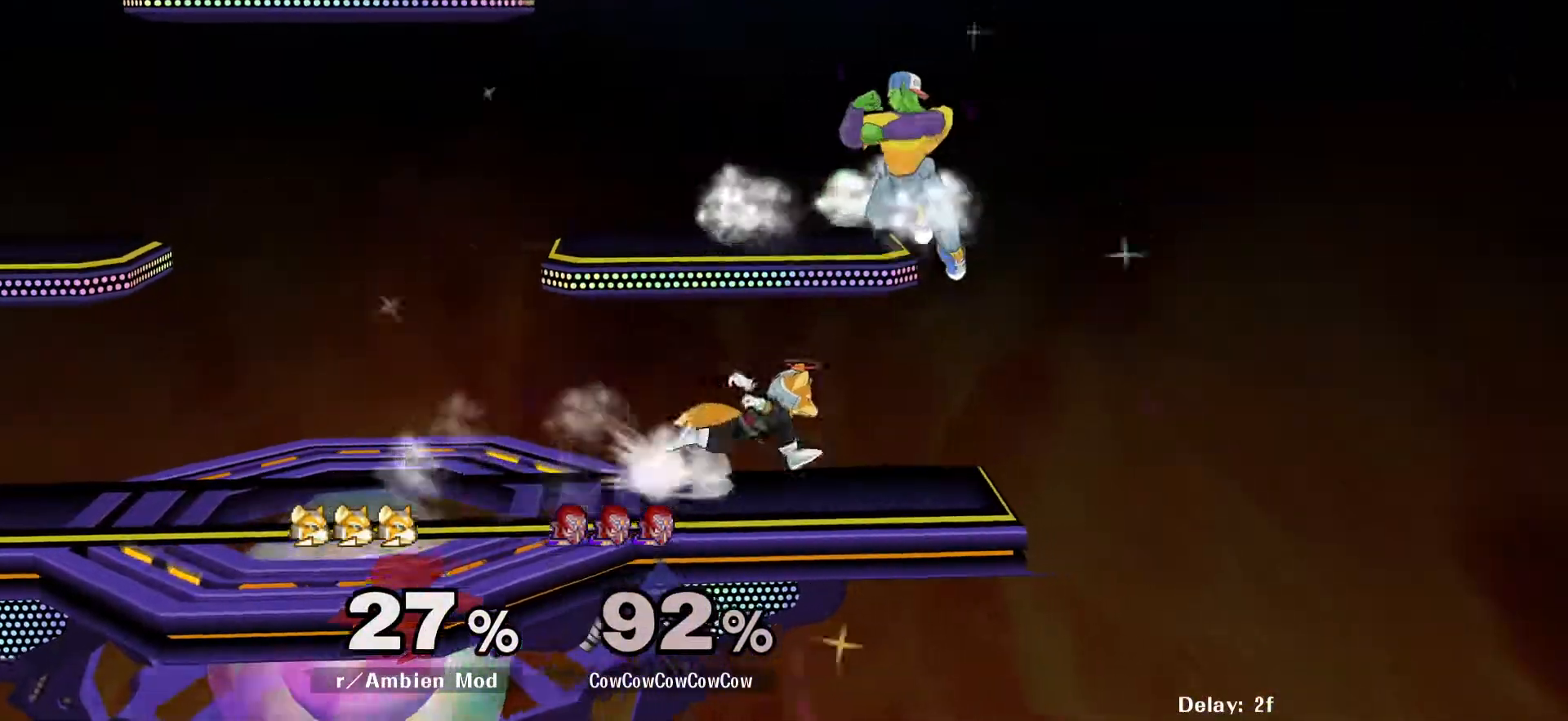
{"buttons": ["L1", "DPAD_LEFT", "C_LEFT"], "events": [[450, "C_LEFT", "down"], [467, "L1", "down"]]}
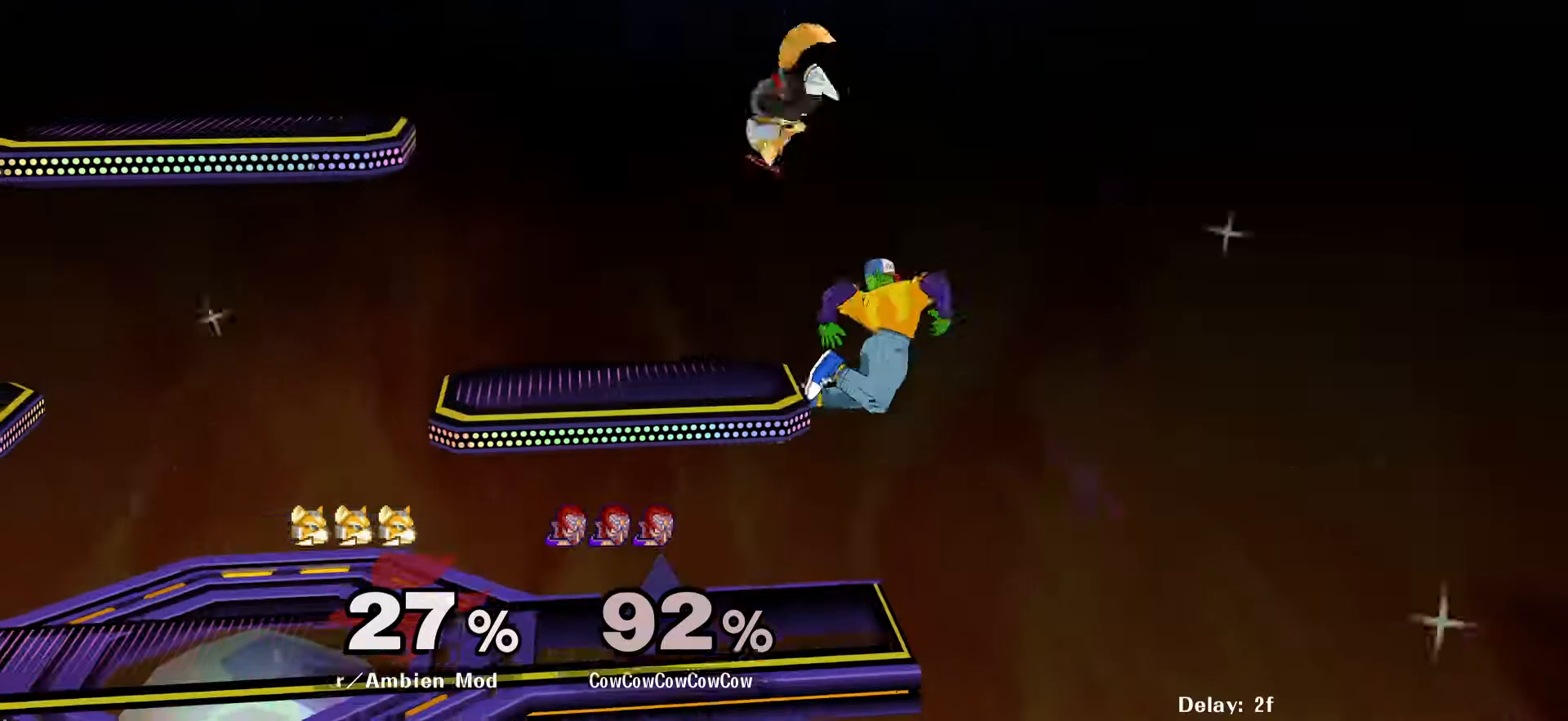
{"buttons": ["L1", "DPAD_LEFT", "C_LEFT"], "events": [[200, "DPAD_DOWN", "down"], [467, "DPAD_DOWN", "up"]]}
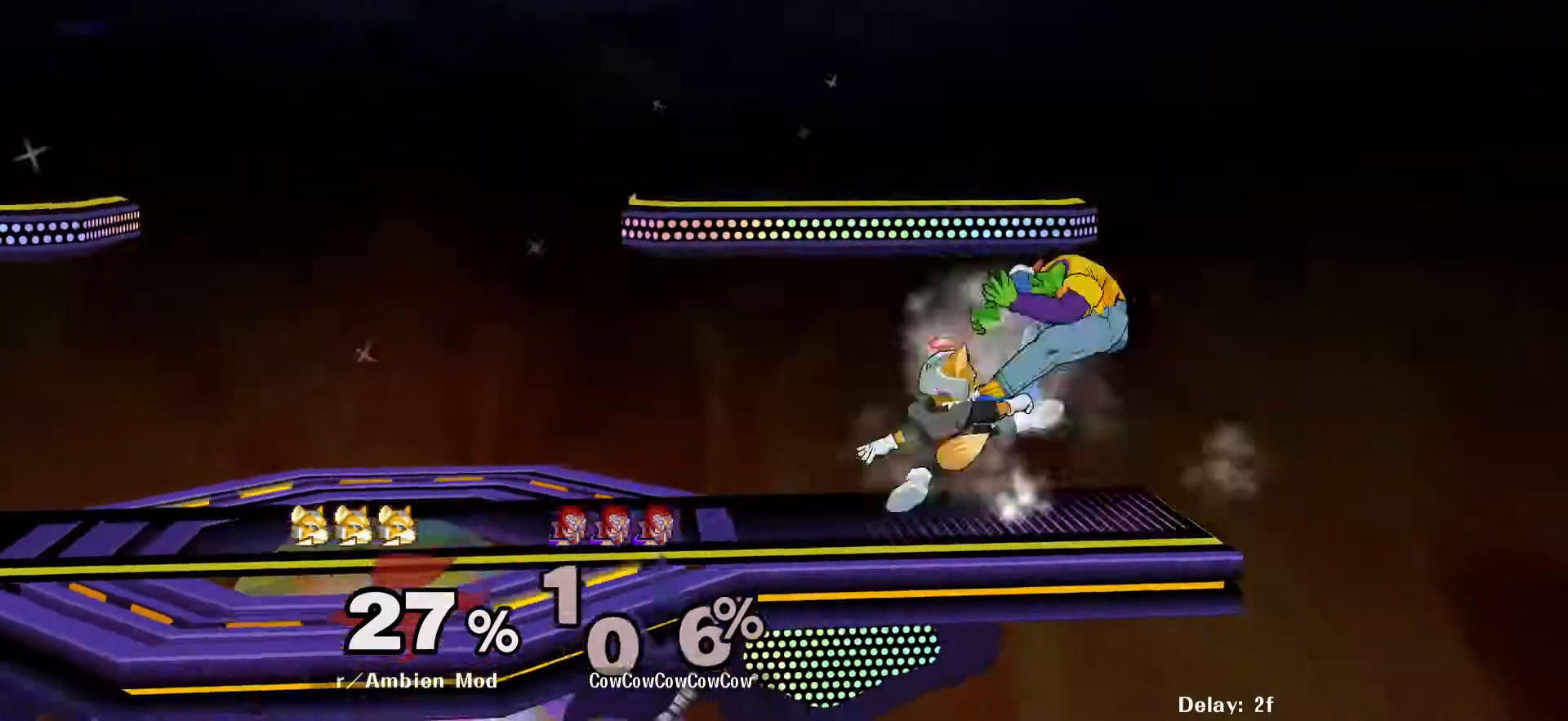
{"buttons": ["DPAD_LEFT"], "events": [[233, "C_LEFT", "up"], [250, "DPAD_LEFT", "up"], [267, "L1", "up"], [383, "DPAD_LEFT", "down"]]}